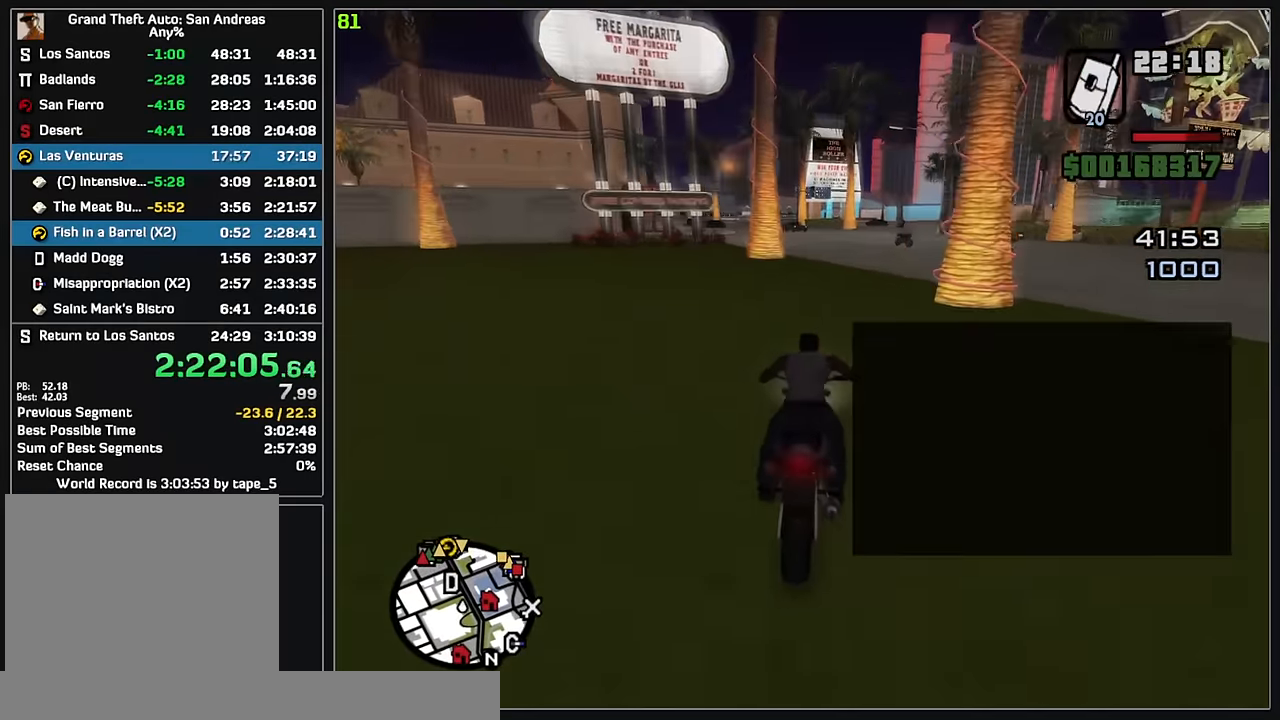
Gameplay with keyboard and mouse; each line is a JSON object with the keys and mouse buttons held at the frame after it. "events" lists presses ("down") and releases ("up") of "w", "mouse_left", "mouse_wheel" and "mouse_right" between this image and that frame as [ms after this image, input, new state], when the widget could be followed in between. "mouse_left", "mouse_wheel", "mouse_right" = the "left", "wheel", "right" buttons of the "mouse" list. No other keys are recorded. "wheel" means that the mouse wheel is clicked or scrolled. Mouse movement is not recorded.
{"keys": ["w"], "mouse": ["right"], "events": [[50, "mouse_right", "down"], [150, "mouse_right", "up"], [233, "mouse_right", "down"], [333, "mouse_right", "up"], [400, "mouse_right", "down"]]}
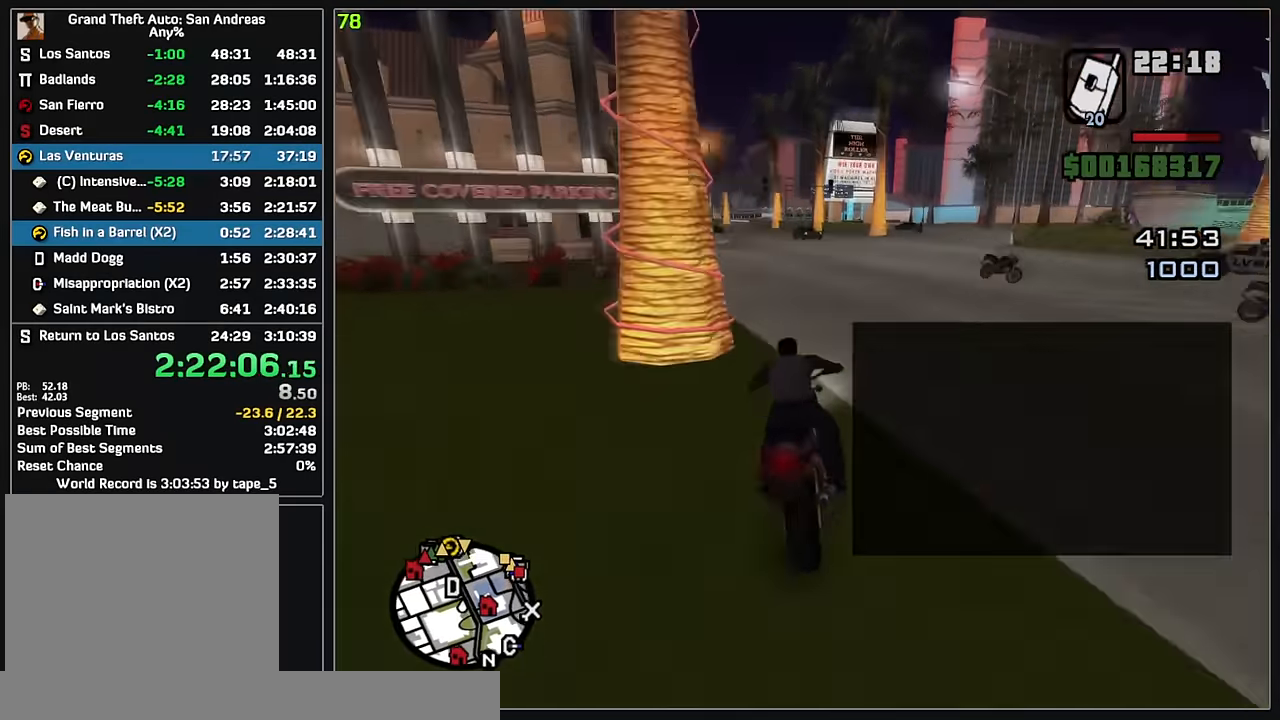
{"keys": ["w"], "mouse": ["right"], "events": [[17, "mouse_right", "up"], [83, "mouse_right", "down"], [200, "mouse_right", "up"], [267, "mouse_right", "down"], [367, "mouse_right", "up"], [450, "mouse_right", "down"]]}
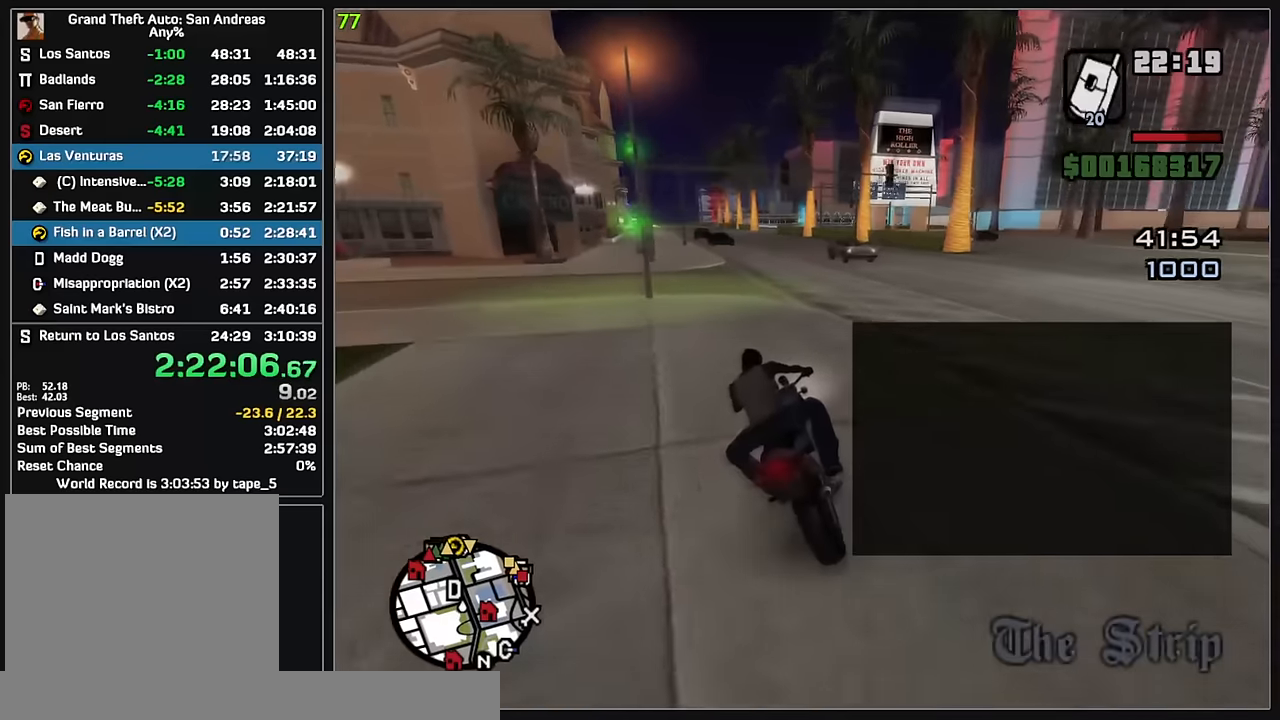
{"keys": ["w"], "mouse": ["right"], "events": [[50, "mouse_right", "up"], [117, "mouse_right", "down"], [217, "mouse_right", "up"], [300, "mouse_right", "down"], [383, "mouse_right", "up"], [450, "mouse_right", "down"]]}
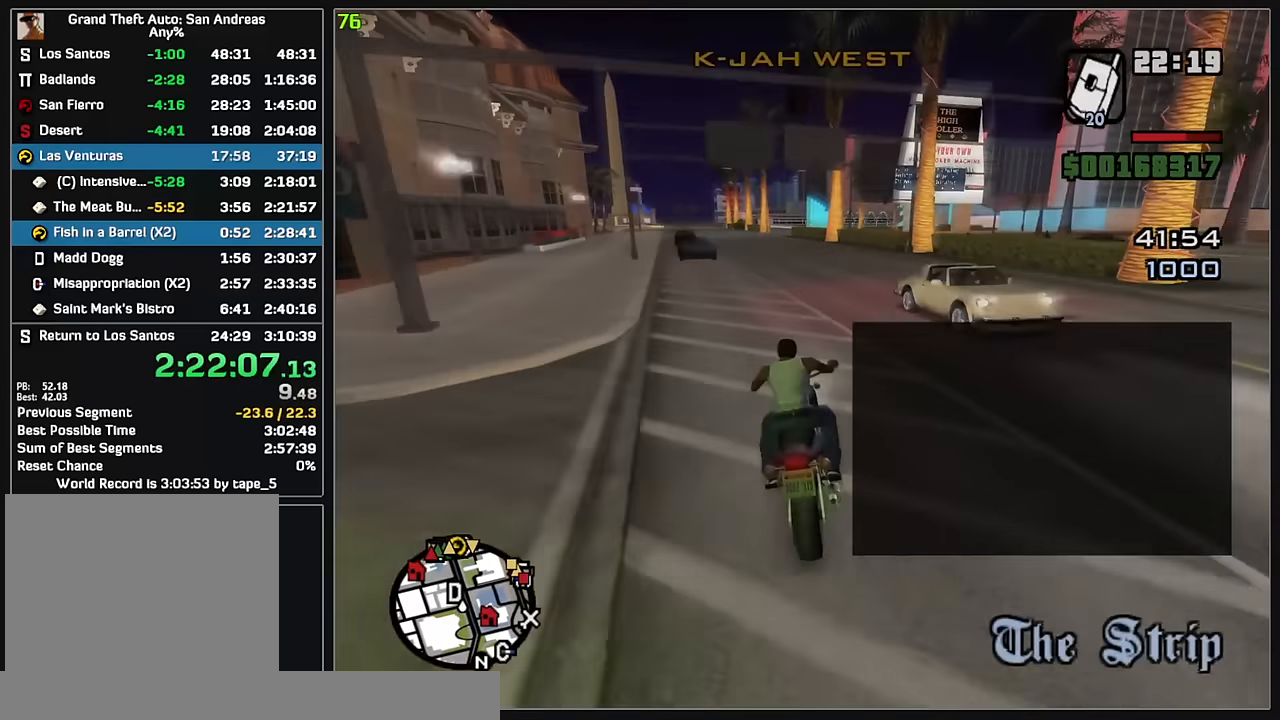
{"keys": ["w"], "mouse": ["right"], "events": [[50, "mouse_right", "up"], [117, "mouse_right", "down"], [233, "mouse_right", "up"], [300, "mouse_right", "down"], [400, "mouse_right", "up"], [467, "mouse_right", "down"]]}
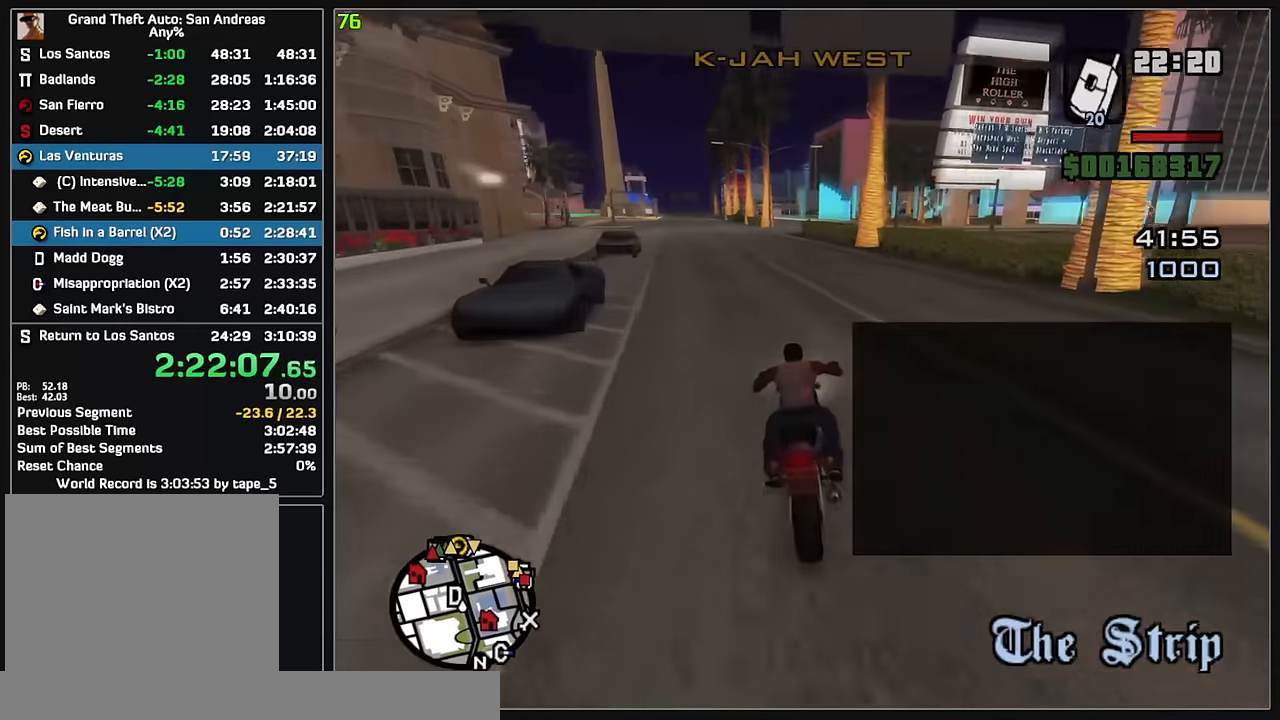
{"keys": ["w"], "mouse": ["right"], "events": [[67, "mouse_right", "up"], [133, "mouse_right", "down"], [233, "mouse_right", "up"], [317, "mouse_right", "down"], [417, "mouse_right", "up"], [483, "mouse_right", "down"]]}
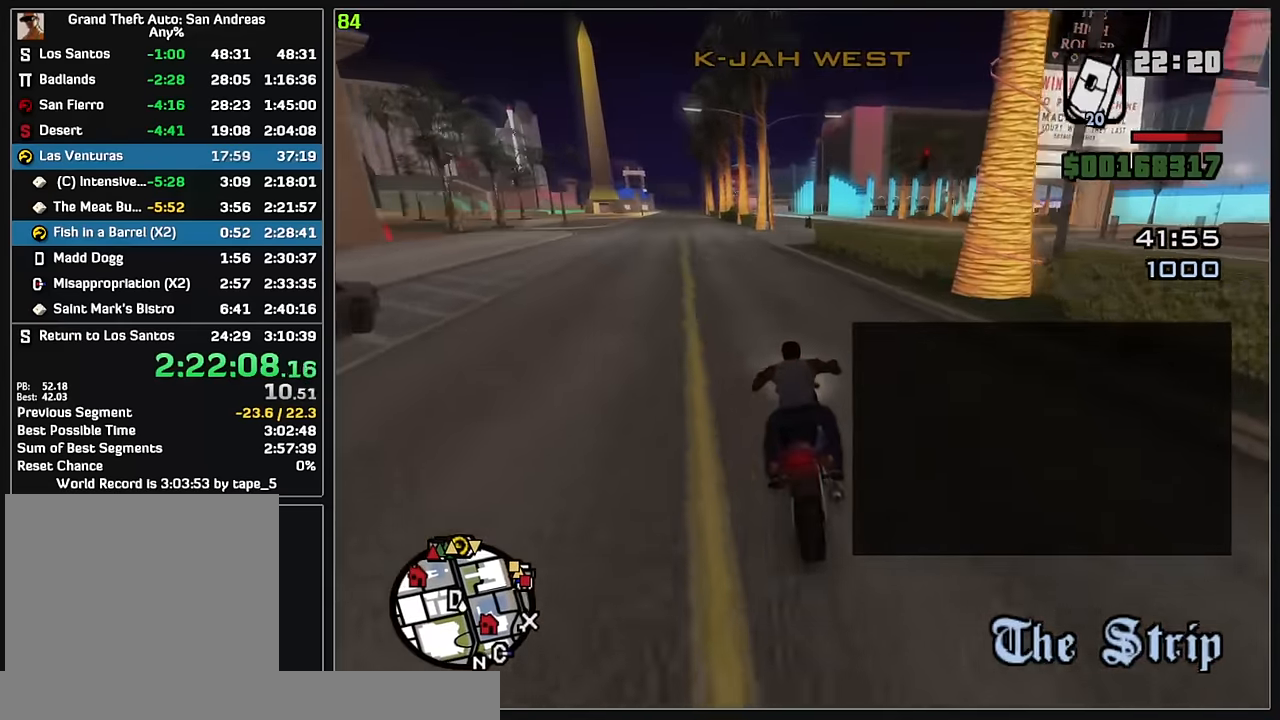
{"keys": ["w"], "mouse": [], "events": [[83, "mouse_right", "up"], [167, "mouse_right", "down"], [267, "mouse_right", "up"], [350, "mouse_right", "down"], [450, "mouse_right", "up"]]}
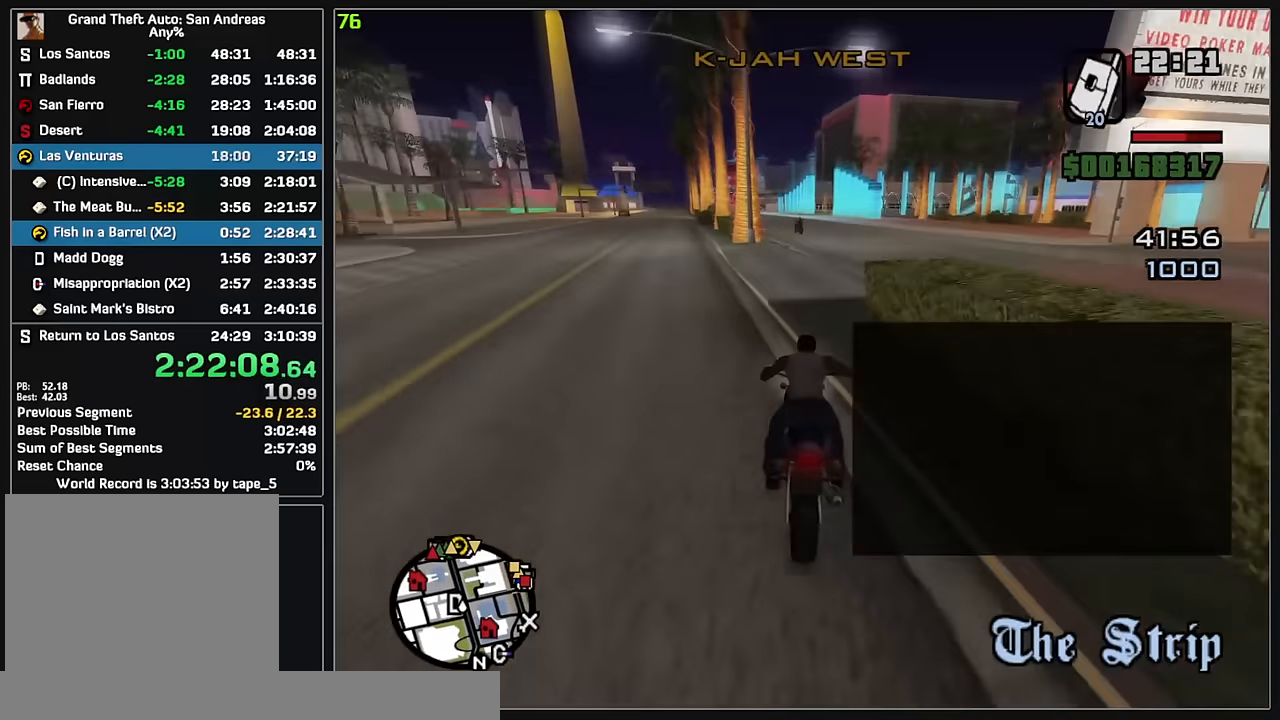
{"keys": ["w"], "mouse": [], "events": [[33, "mouse_right", "down"], [133, "mouse_right", "up"], [217, "mouse_right", "down"], [317, "mouse_right", "up"], [400, "mouse_right", "down"], [500, "mouse_right", "up"]]}
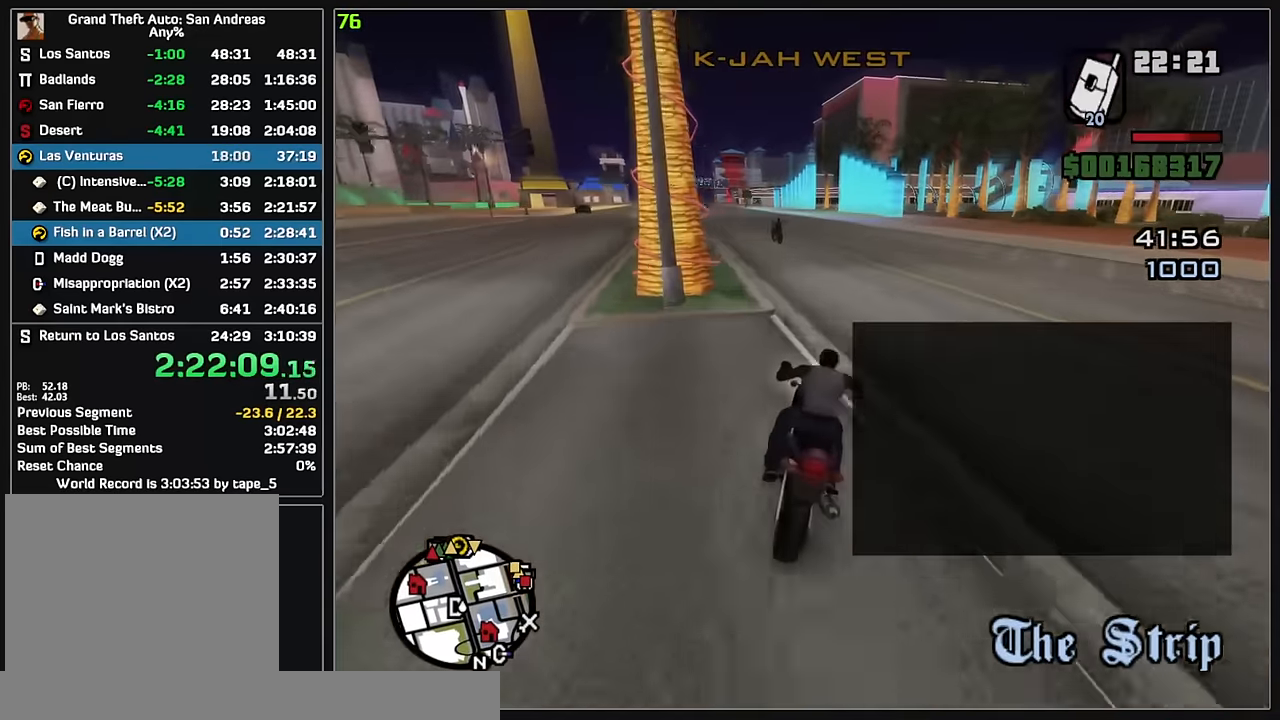
{"keys": ["w"], "mouse": ["right"], "events": [[67, "mouse_right", "down"], [167, "mouse_right", "up"], [250, "mouse_right", "down"], [350, "mouse_right", "up"], [417, "mouse_right", "down"]]}
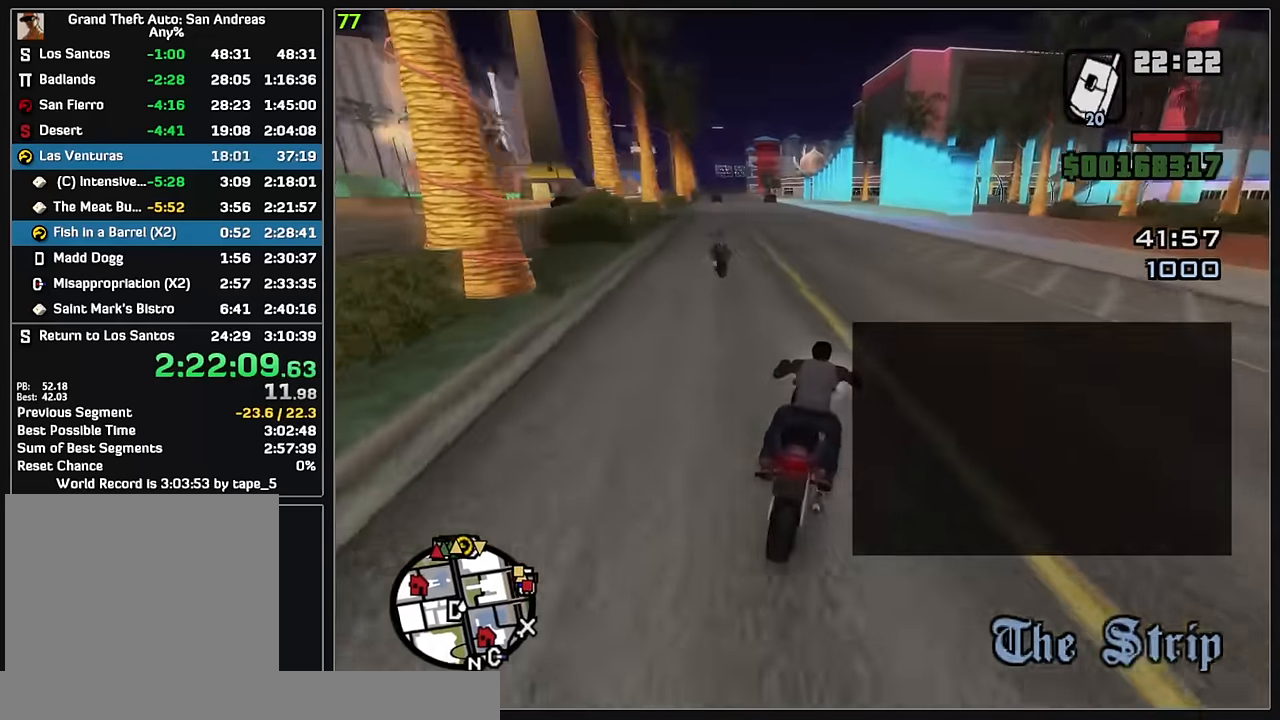
{"keys": ["w"], "mouse": ["right"], "events": [[17, "mouse_right", "up"], [100, "mouse_right", "down"], [200, "mouse_right", "up"], [267, "mouse_right", "down"], [367, "mouse_right", "up"], [450, "mouse_right", "down"]]}
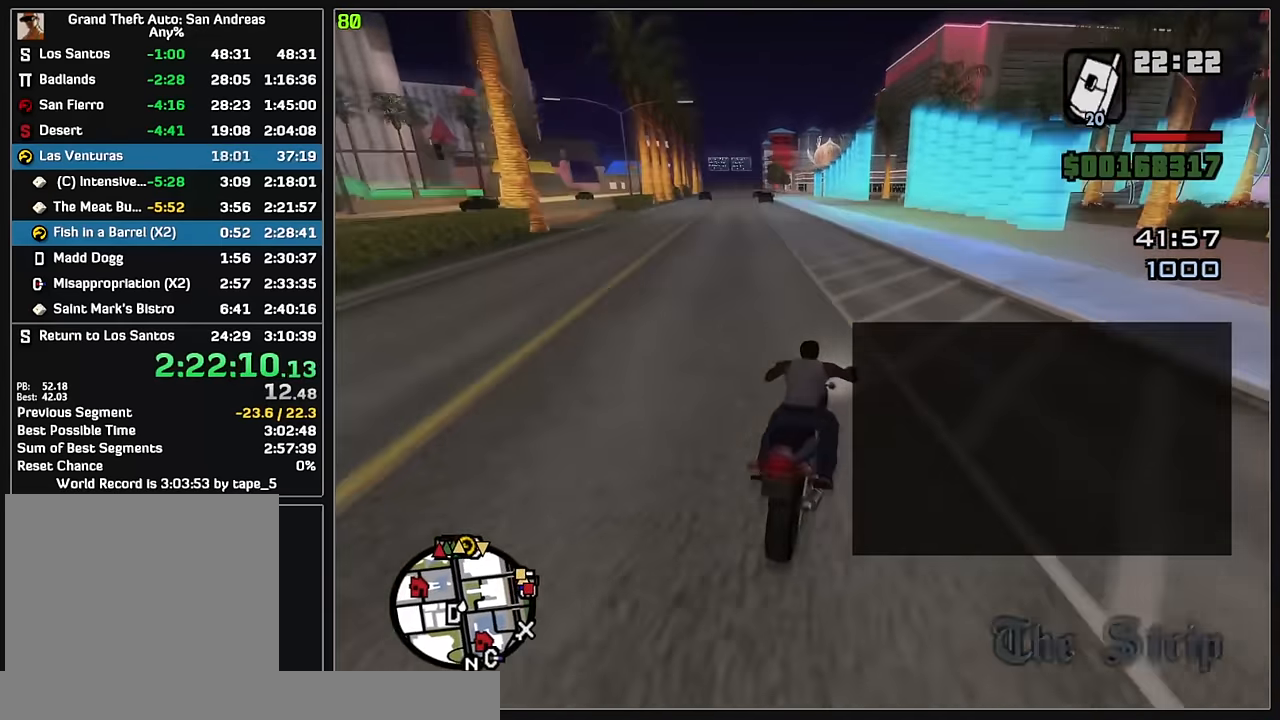
{"keys": ["w"], "mouse": ["right"], "events": [[33, "mouse_right", "up"], [117, "mouse_right", "down"], [217, "mouse_right", "up"], [300, "mouse_right", "down"], [383, "mouse_right", "up"], [467, "mouse_right", "down"]]}
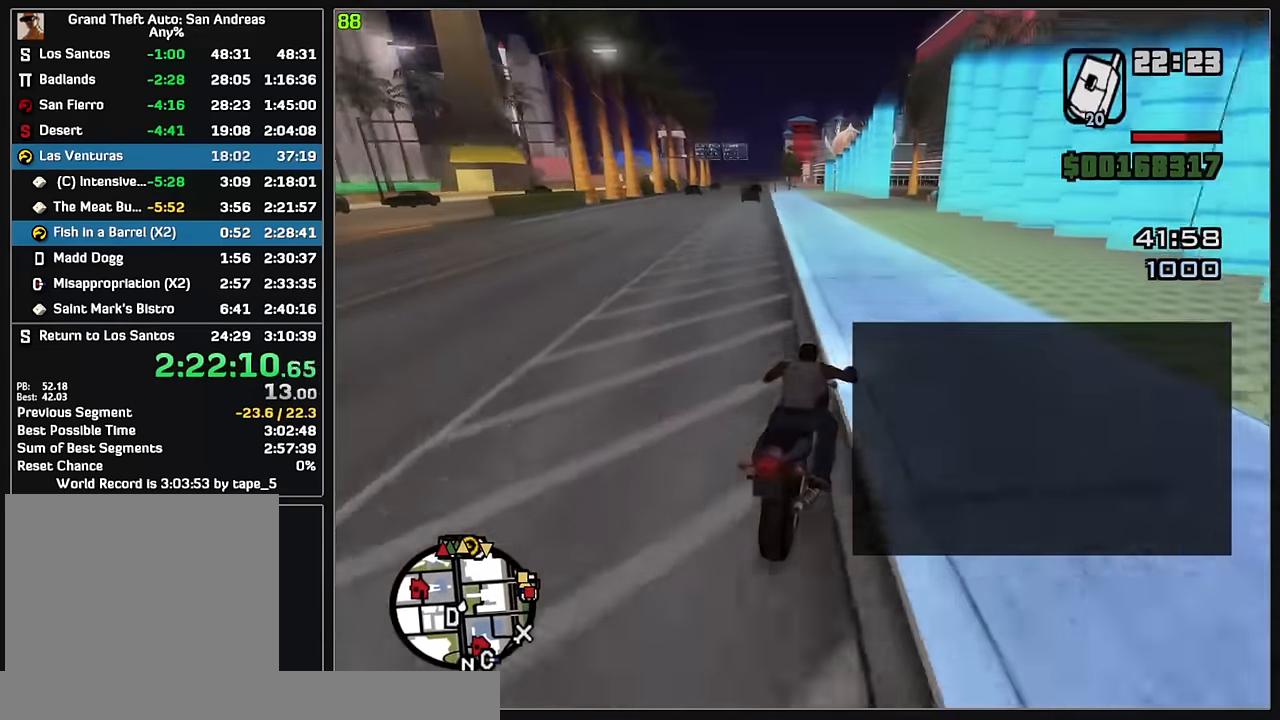
{"keys": ["w"], "mouse": ["right"], "events": [[50, "mouse_right", "up"], [133, "mouse_right", "down"], [233, "mouse_right", "up"], [317, "mouse_right", "down"], [417, "mouse_right", "up"], [483, "mouse_right", "down"]]}
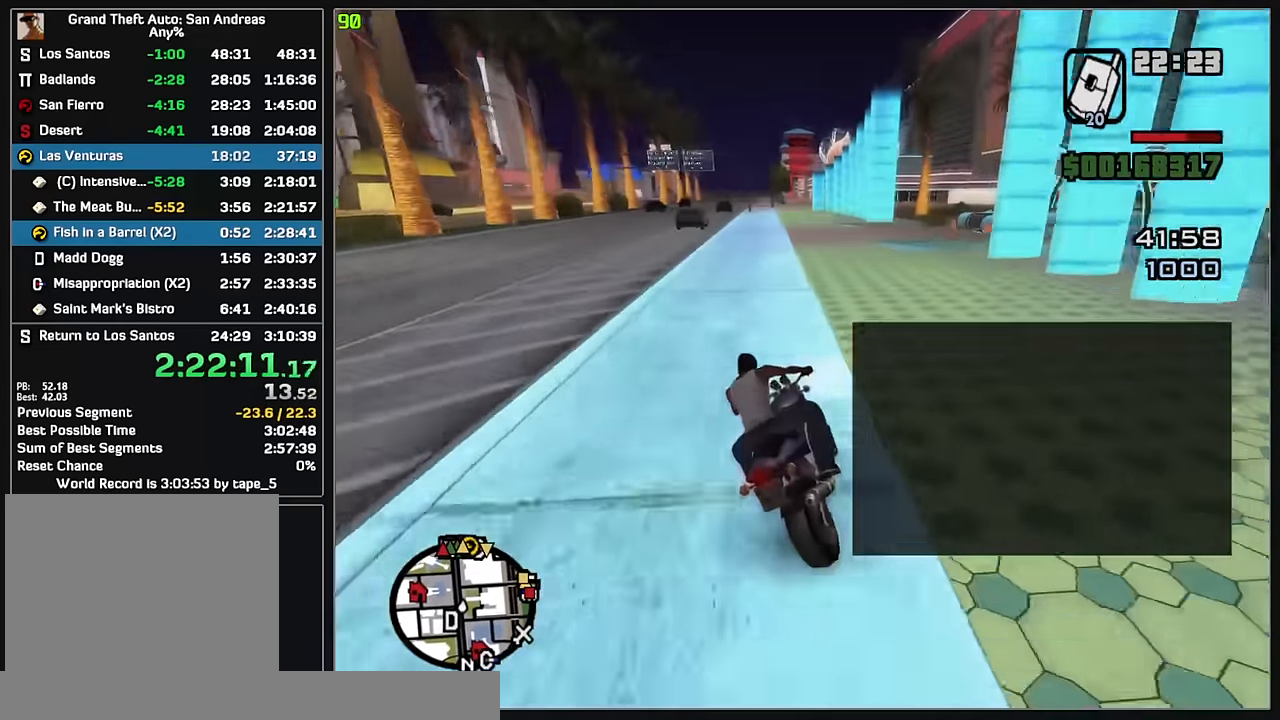
{"keys": ["w"], "mouse": ["right"], "events": [[83, "mouse_right", "up"], [150, "mouse_right", "down"], [250, "mouse_right", "up"], [317, "mouse_right", "down"], [417, "mouse_right", "up"], [483, "mouse_right", "down"]]}
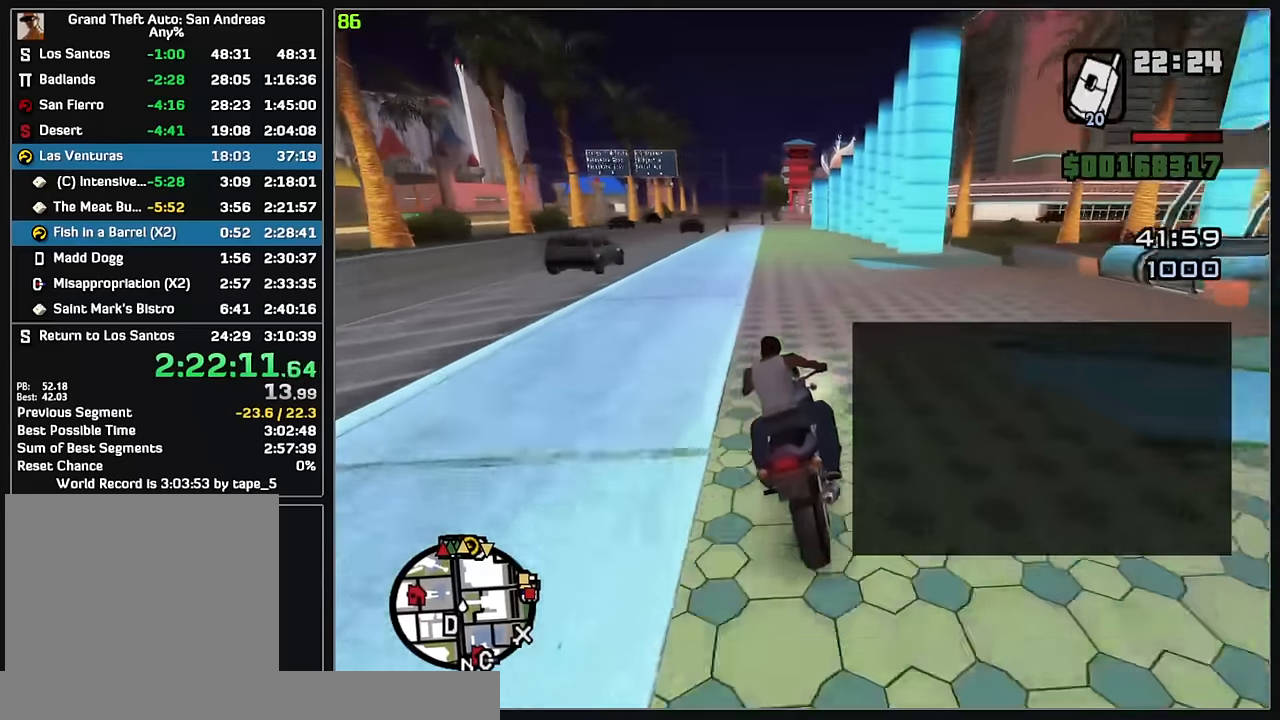
{"keys": ["w"], "mouse": ["right"], "events": [[83, "mouse_right", "up"], [150, "mouse_right", "down"], [250, "mouse_right", "up"], [333, "mouse_right", "down"], [433, "mouse_right", "up"], [500, "mouse_right", "down"]]}
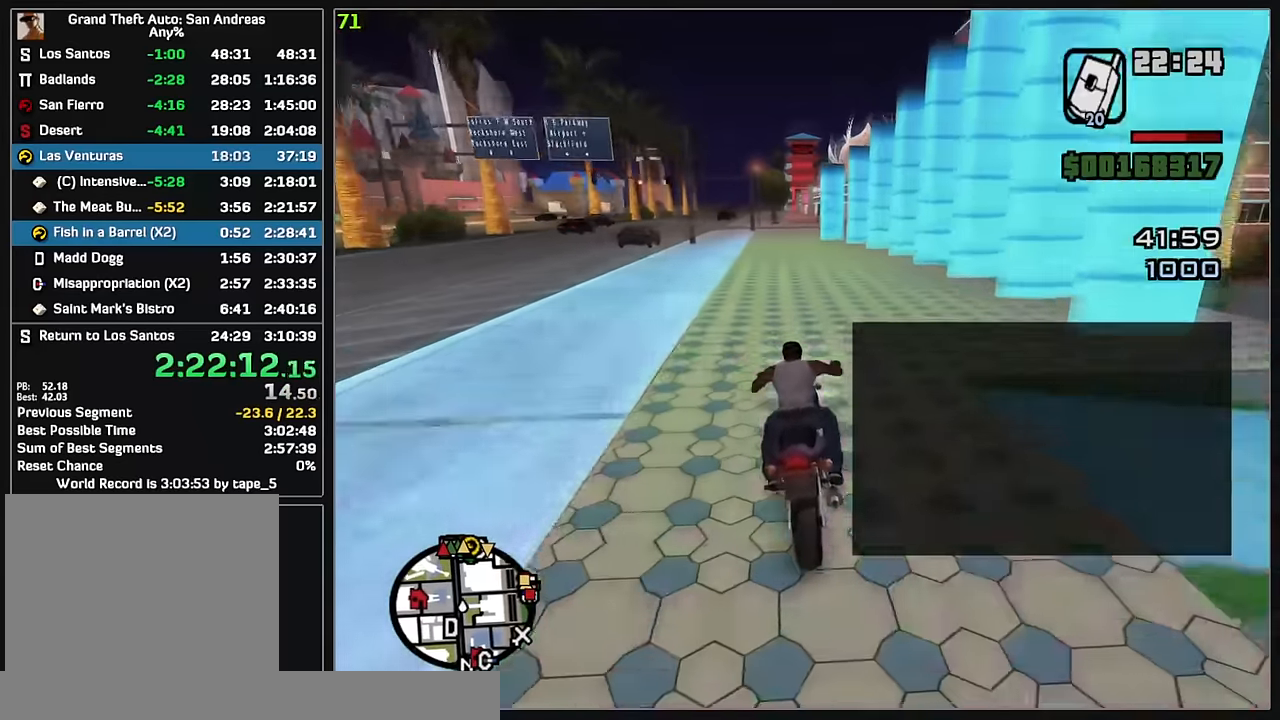
{"keys": ["w"], "mouse": [], "events": [[117, "mouse_right", "up"], [183, "mouse_right", "down"], [283, "mouse_right", "up"], [367, "mouse_right", "down"], [467, "mouse_right", "up"]]}
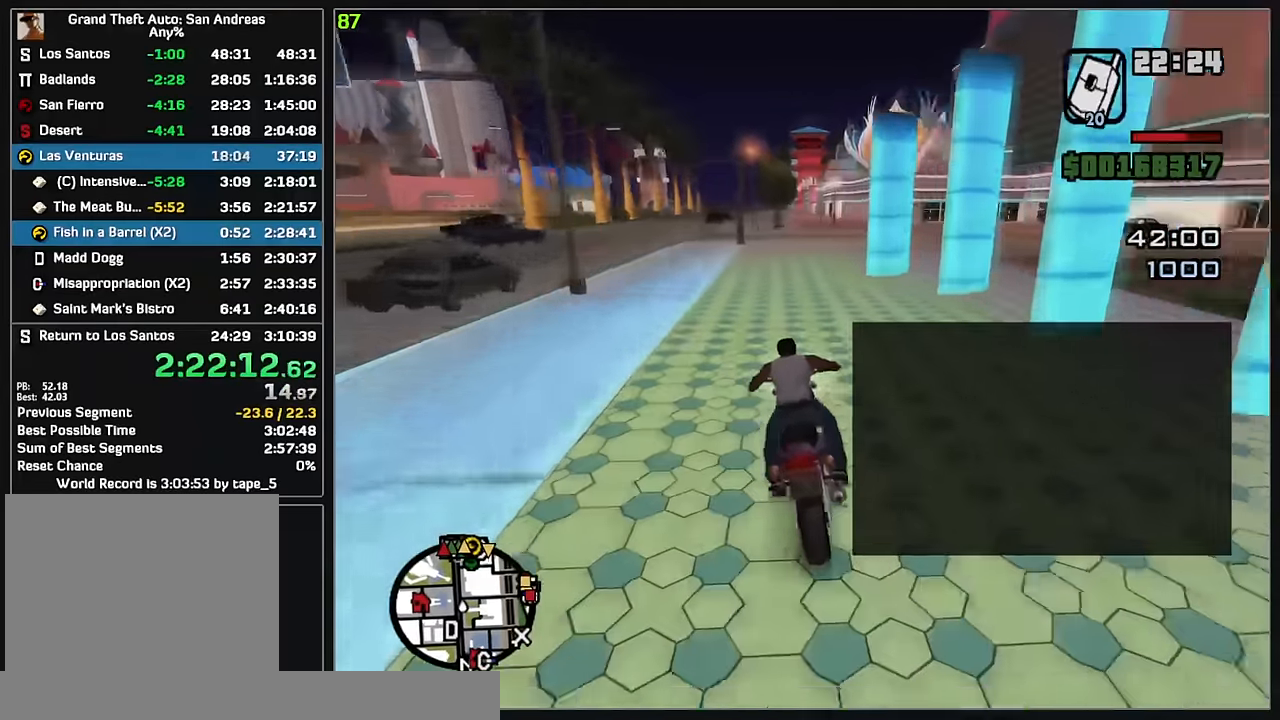
{"keys": ["w"], "mouse": [], "events": [[50, "mouse_right", "down"], [150, "mouse_right", "up"], [217, "mouse_right", "down"], [333, "mouse_right", "up"], [400, "mouse_right", "down"], [500, "mouse_right", "up"]]}
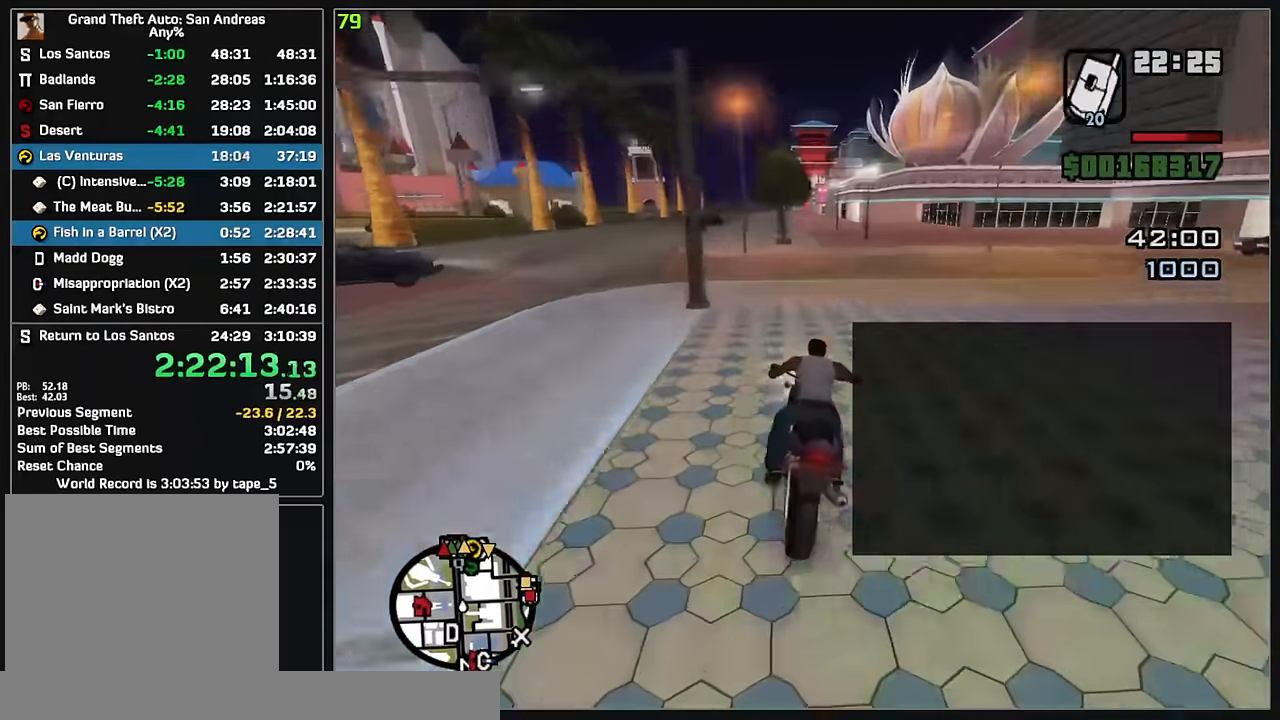
{"keys": ["w"], "mouse": [], "events": [[67, "mouse_right", "down"], [183, "mouse_right", "up"], [250, "mouse_right", "down"], [350, "mouse_right", "up"]]}
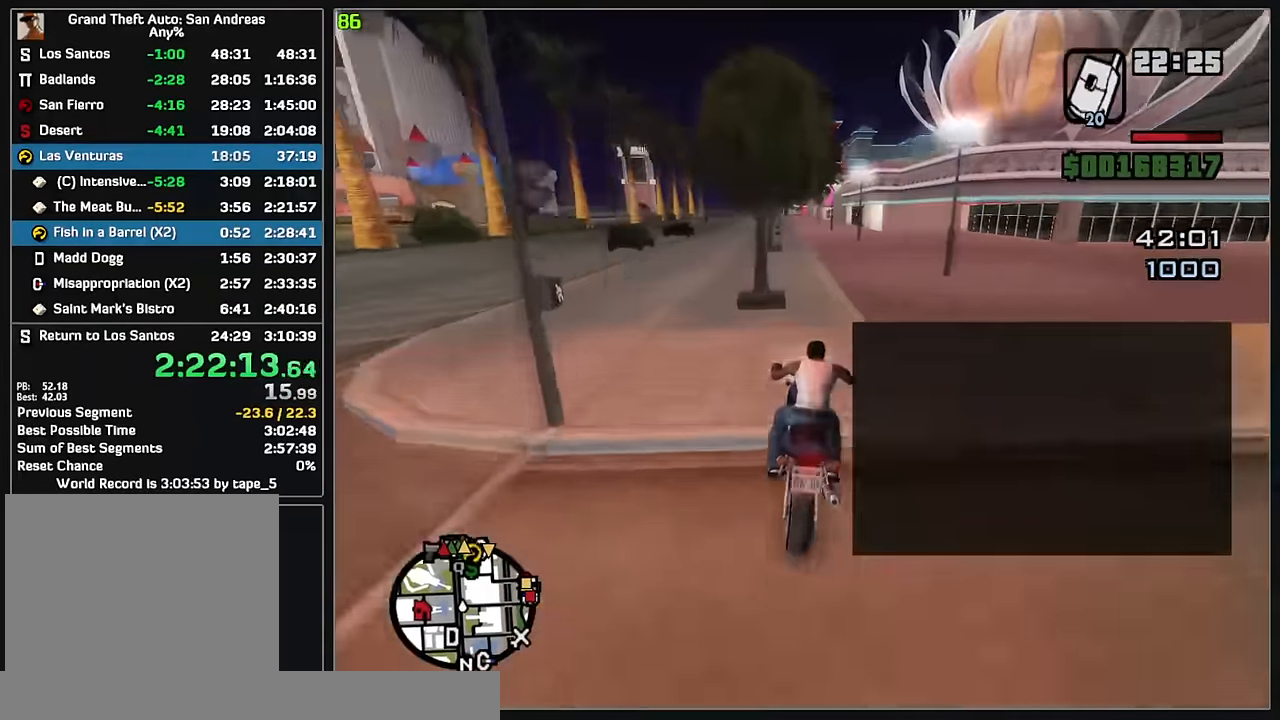
{"keys": ["w"], "mouse": [], "events": [[200, "mouse_right", "down"], [317, "mouse_right", "up"], [367, "mouse_right", "down"], [483, "mouse_right", "up"]]}
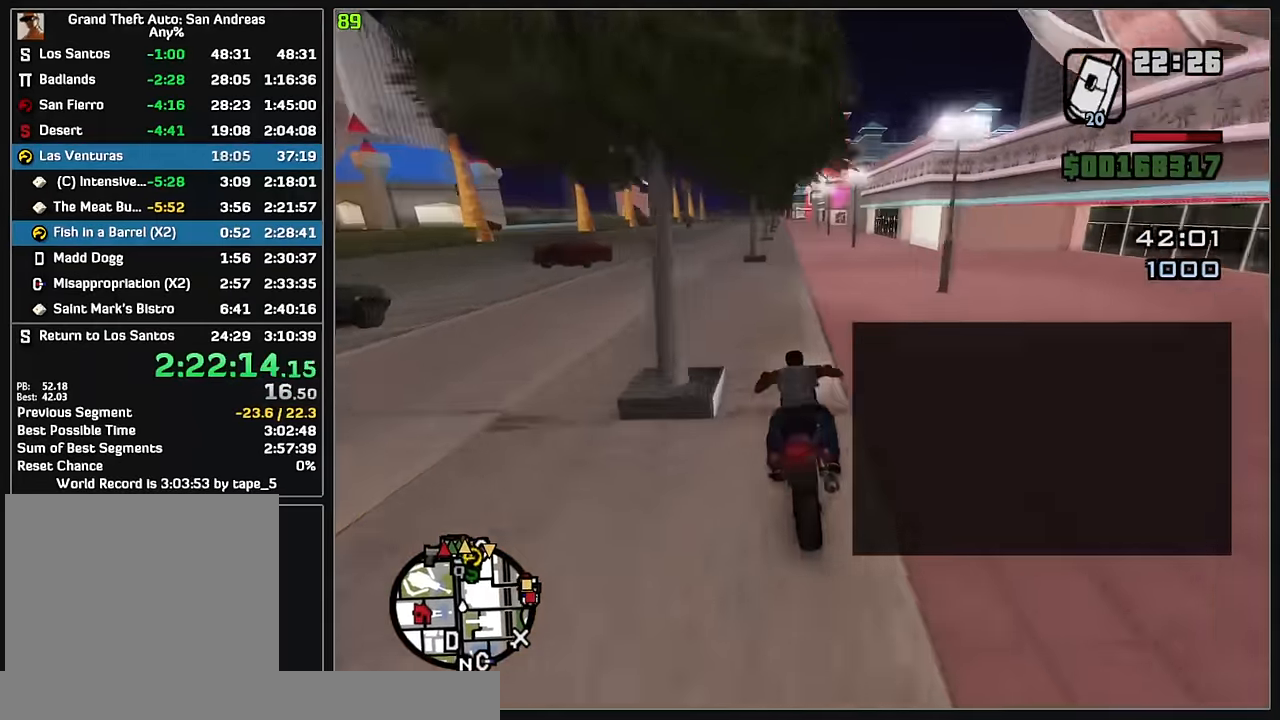
{"keys": ["w"], "mouse": [], "events": [[50, "mouse_right", "down"], [150, "mouse_right", "up"], [217, "mouse_right", "down"], [317, "mouse_right", "up"], [383, "mouse_right", "down"], [500, "mouse_right", "up"]]}
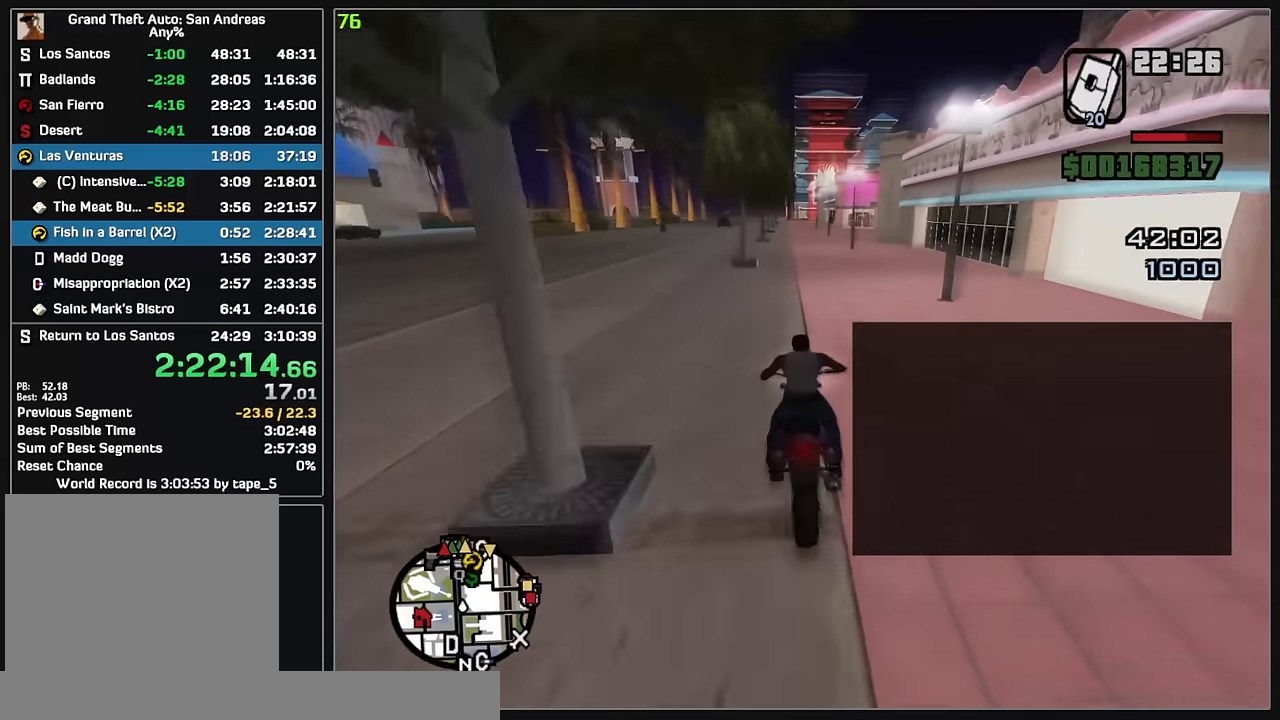
{"keys": ["w"], "mouse": ["right"], "events": [[83, "mouse_right", "down"], [167, "mouse_right", "up"], [233, "mouse_right", "down"], [350, "mouse_right", "up"], [417, "mouse_right", "down"]]}
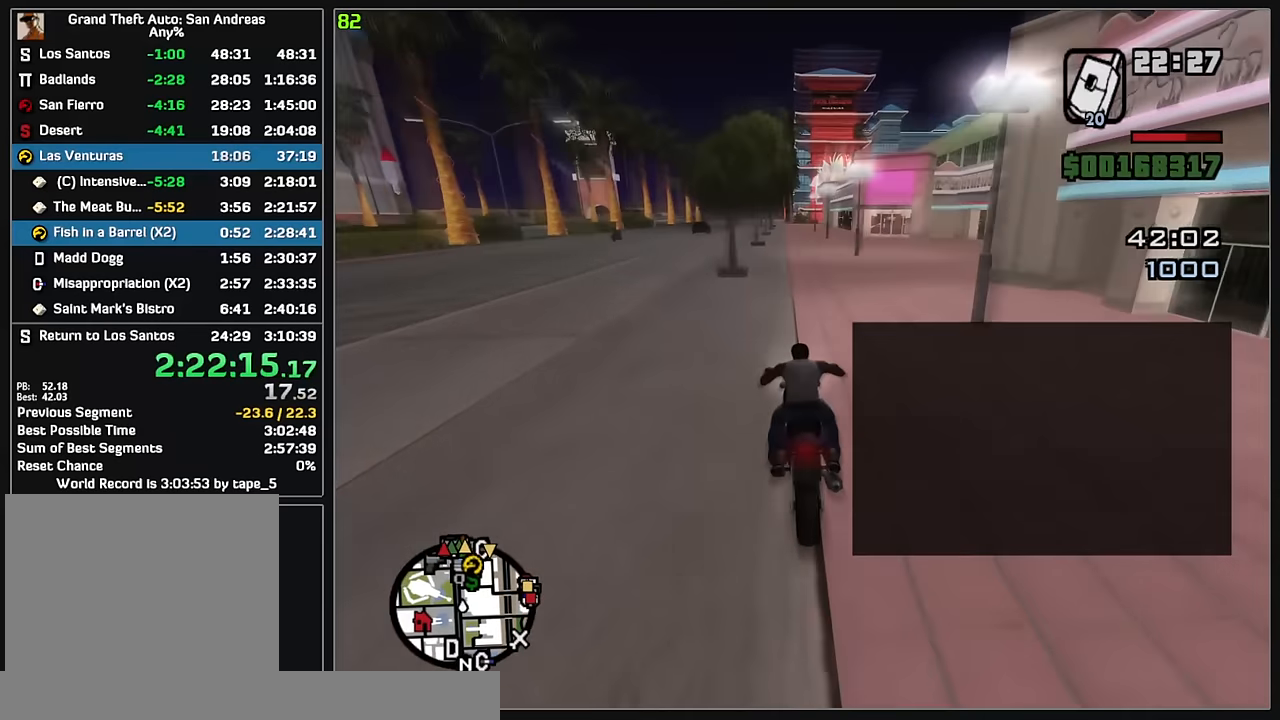
{"keys": ["w"], "mouse": ["right"], "events": [[17, "mouse_right", "up"], [83, "mouse_right", "down"], [183, "mouse_right", "up"], [267, "mouse_right", "down"], [367, "mouse_right", "up"], [433, "mouse_right", "down"]]}
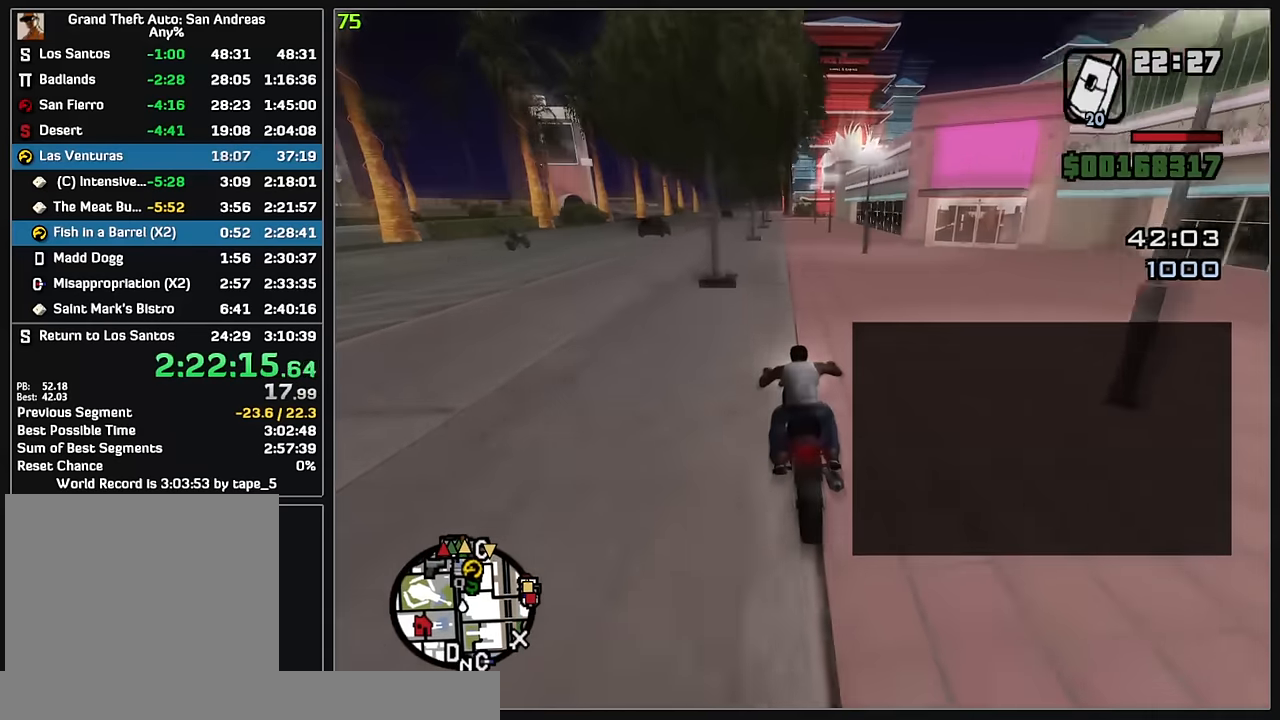
{"keys": ["w"], "mouse": ["right"], "events": [[50, "mouse_right", "up"], [117, "mouse_right", "down"], [217, "mouse_right", "up"], [300, "mouse_right", "down"], [400, "mouse_right", "up"], [467, "mouse_right", "down"]]}
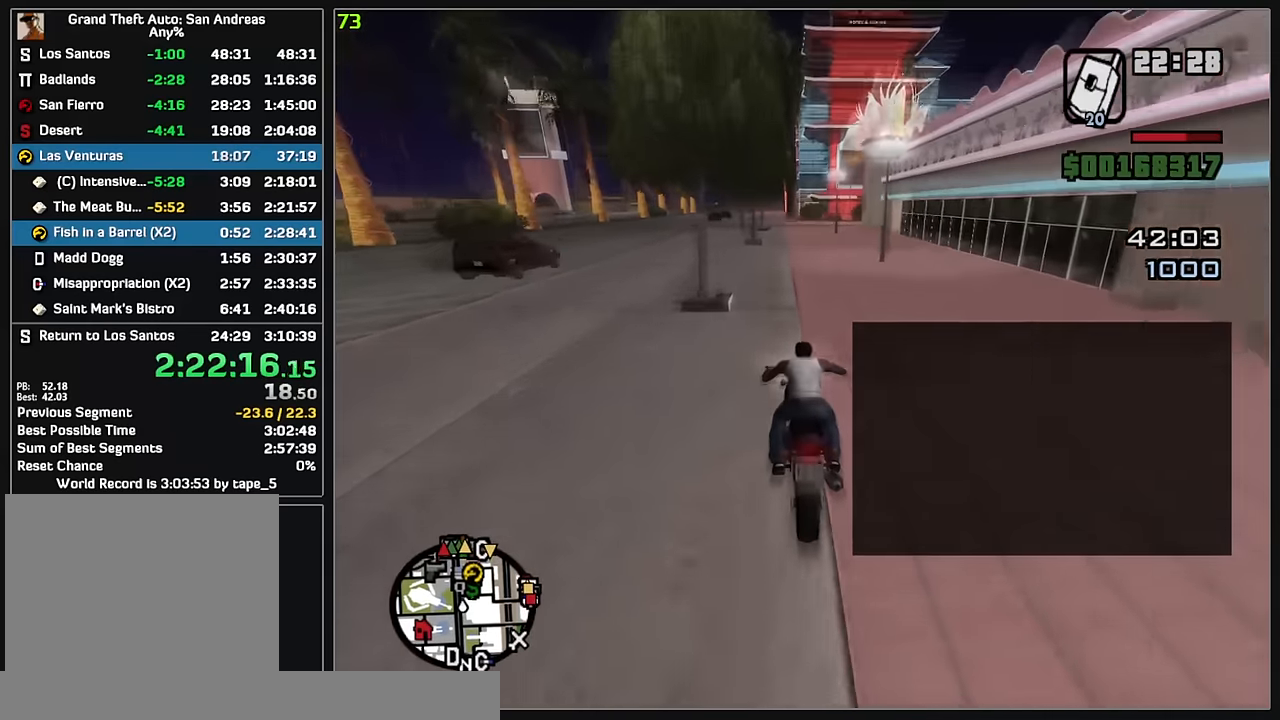
{"keys": ["w"], "mouse": ["right"], "events": [[67, "mouse_right", "up"], [150, "mouse_right", "down"], [250, "mouse_right", "up"], [317, "mouse_right", "down"], [417, "mouse_right", "up"], [500, "mouse_right", "down"]]}
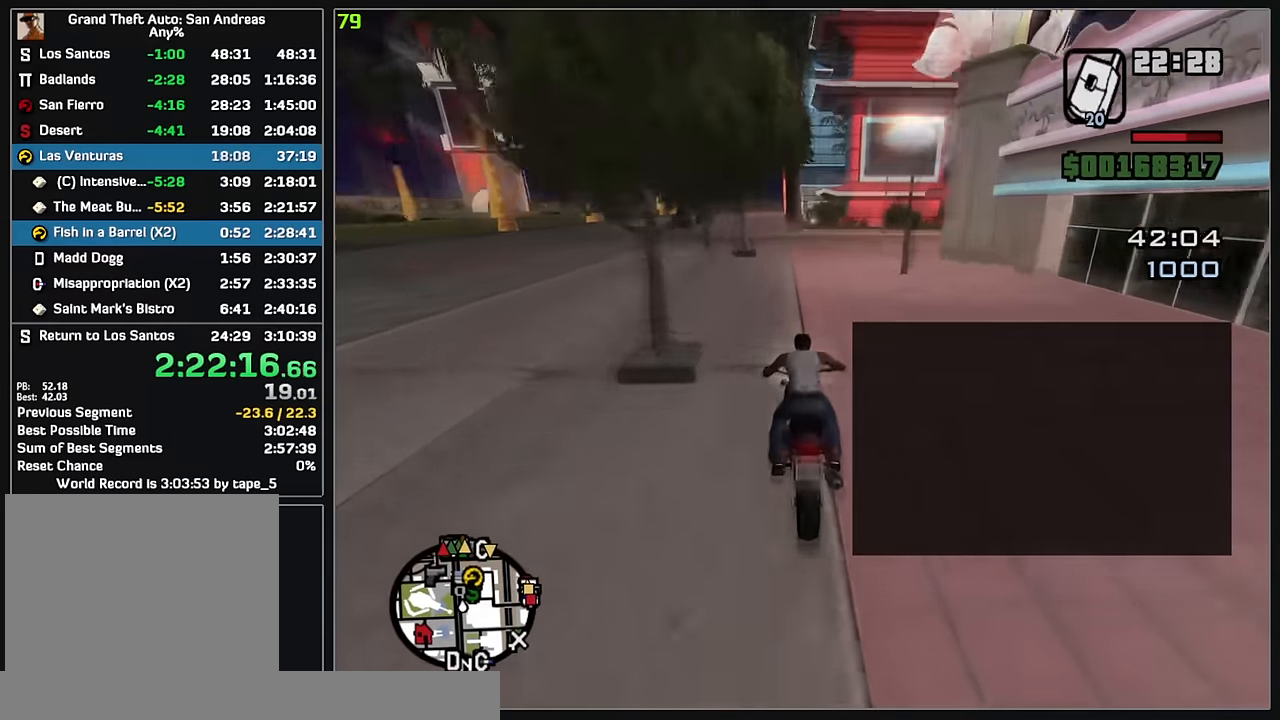
{"keys": ["w"], "mouse": [], "events": [[100, "mouse_right", "up"], [183, "mouse_right", "down"], [300, "mouse_right", "up"], [367, "mouse_right", "down"], [467, "mouse_right", "up"]]}
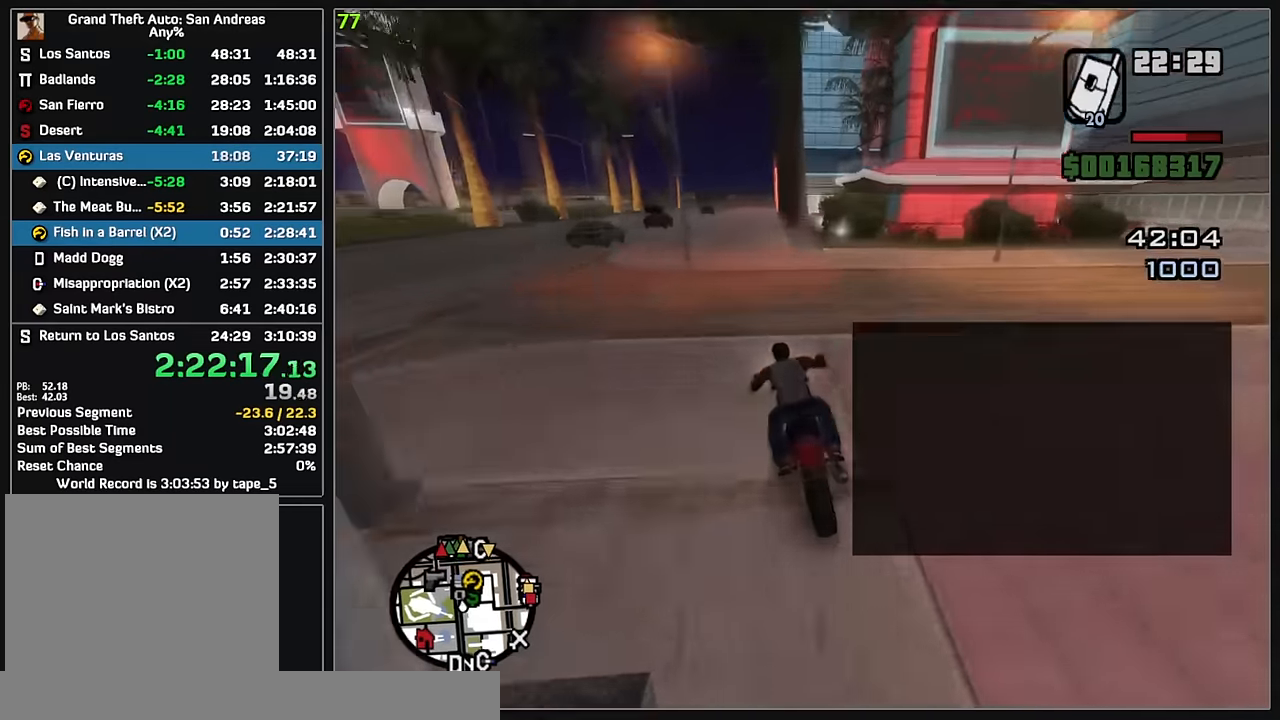
{"keys": ["w"], "mouse": ["right"], "events": [[67, "mouse_right", "down"], [150, "mouse_right", "up"], [283, "mouse_right", "down"], [350, "mouse_right", "up"], [433, "mouse_right", "down"]]}
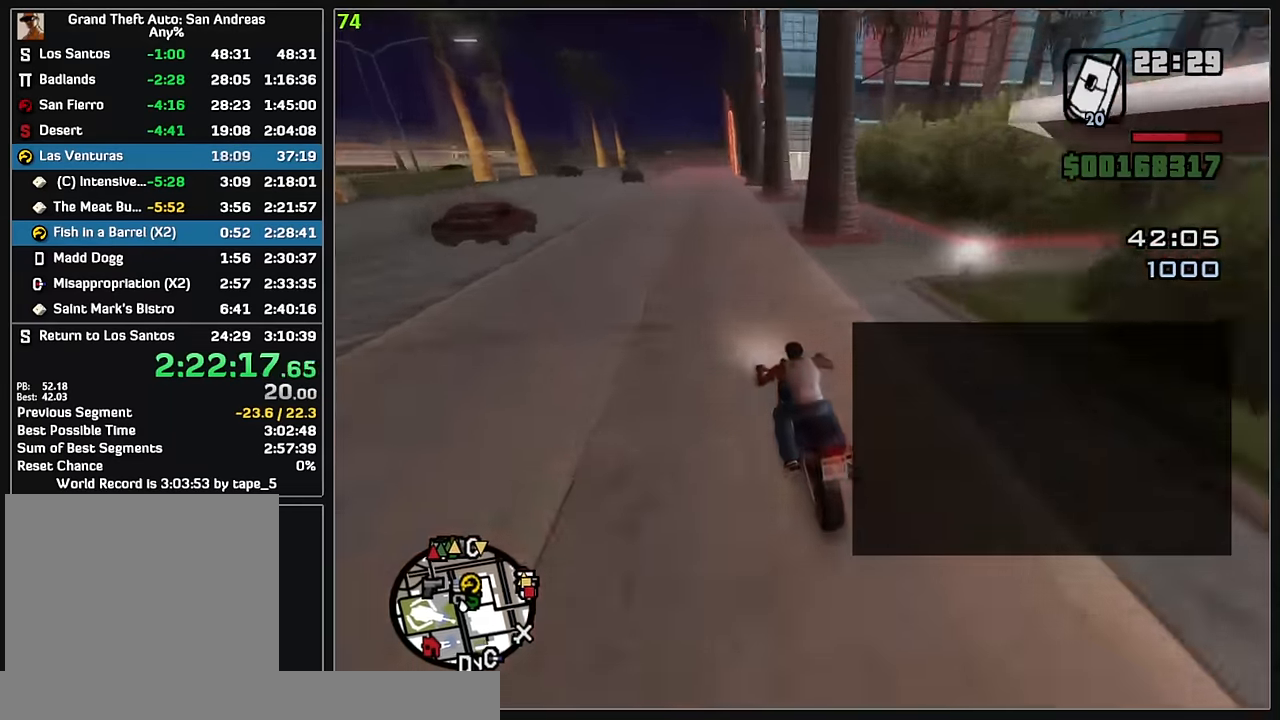
{"keys": [], "mouse": [], "events": [[33, "mouse_right", "up"], [100, "mouse_right", "down"], [217, "mouse_right", "up"], [283, "mouse_right", "down"], [317, "w", "up"], [350, "mouse_right", "up"]]}
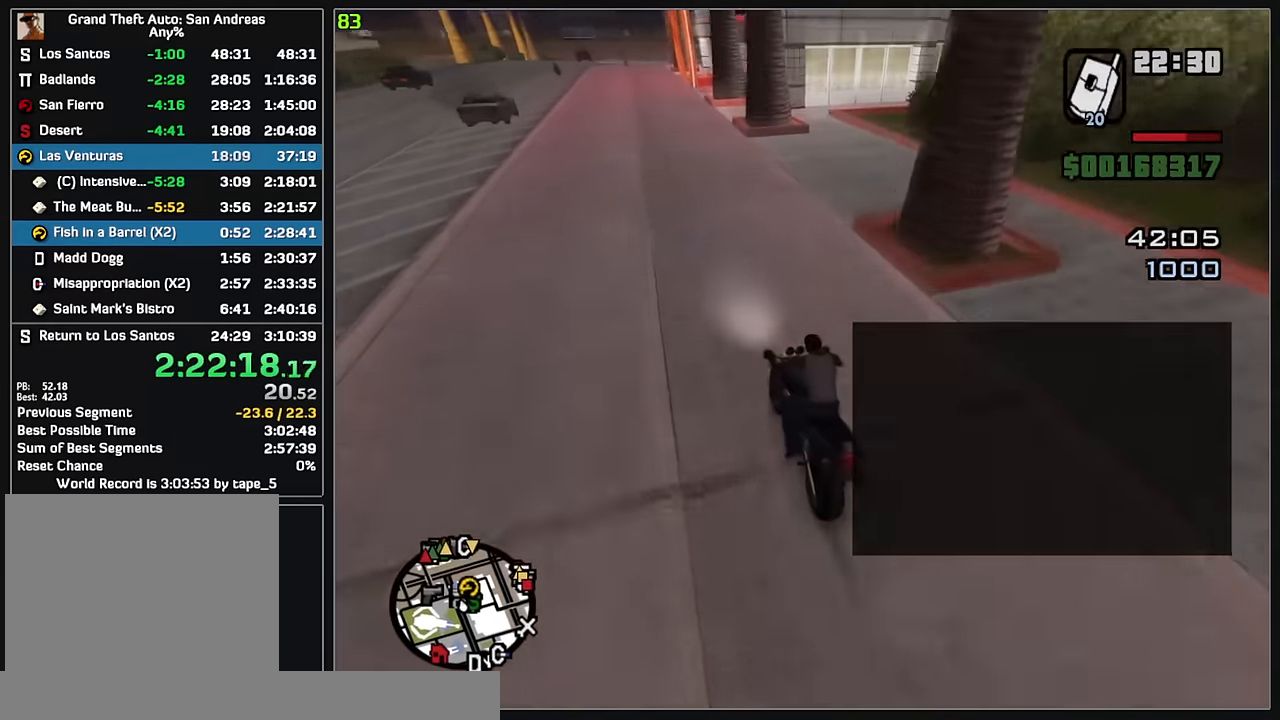
{"keys": [], "mouse": ["left"], "events": [[500, "mouse_left", "down"]]}
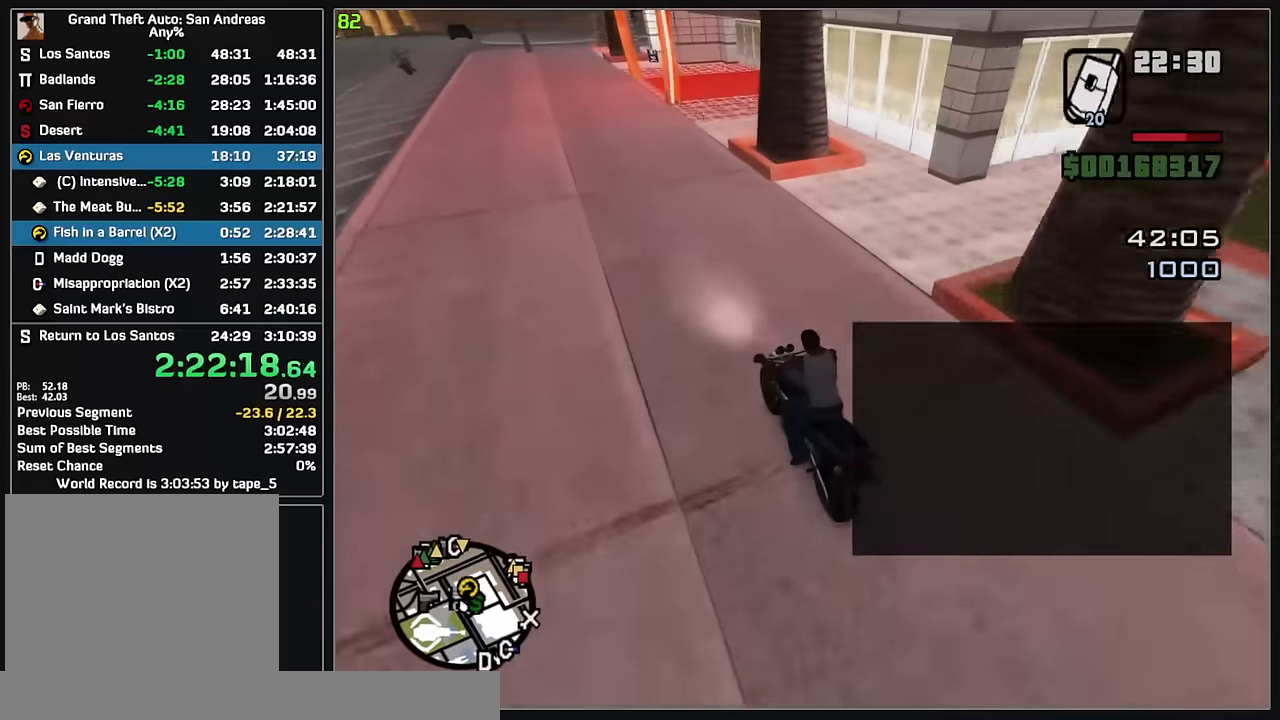
{"keys": [], "mouse": ["left"], "events": []}
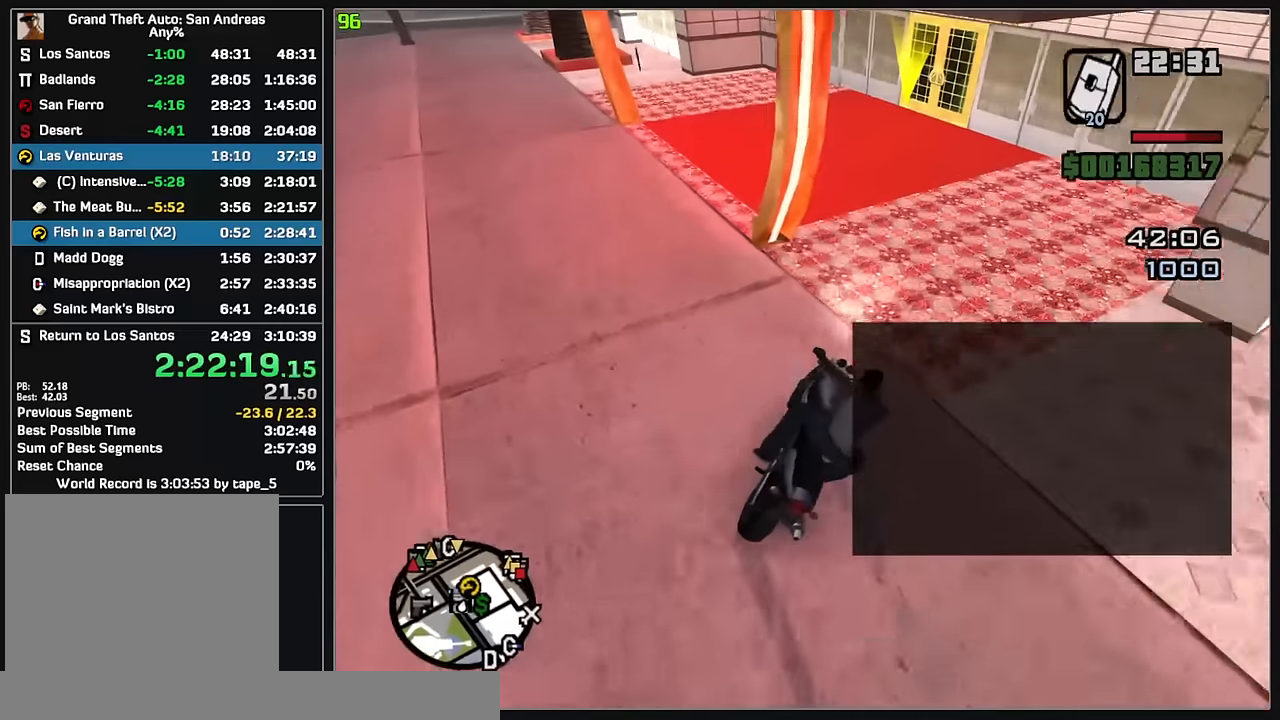
{"keys": ["w"], "mouse": ["left"], "events": [[433, "w", "down"]]}
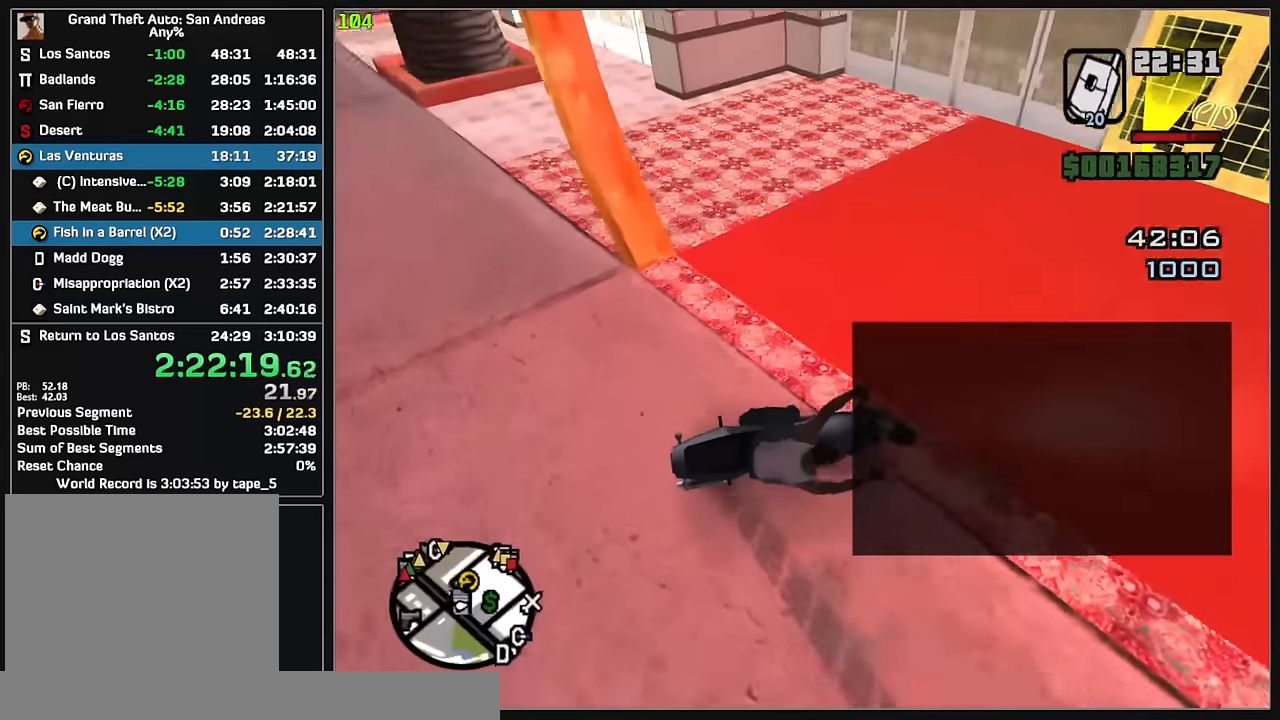
{"keys": ["w"], "mouse": [], "events": [[83, "mouse_left", "up"]]}
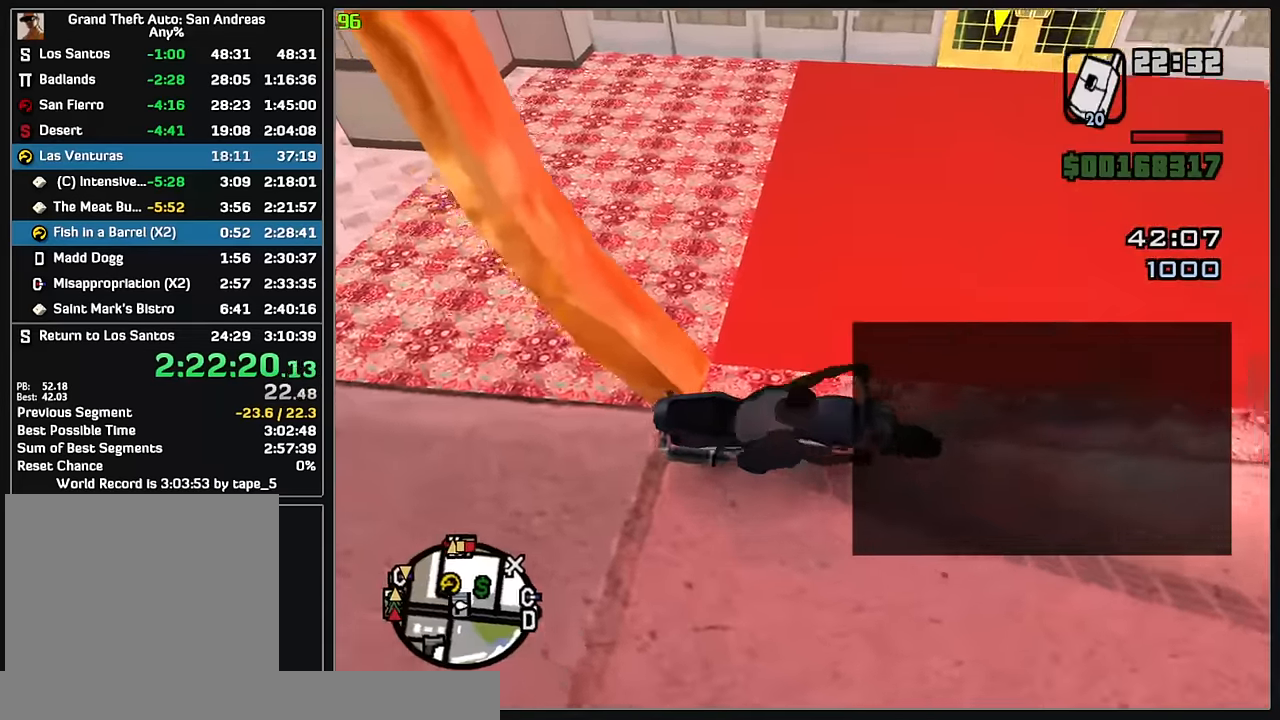
{"keys": ["w"], "mouse": [], "events": [[150, "w", "up"], [417, "w", "down"]]}